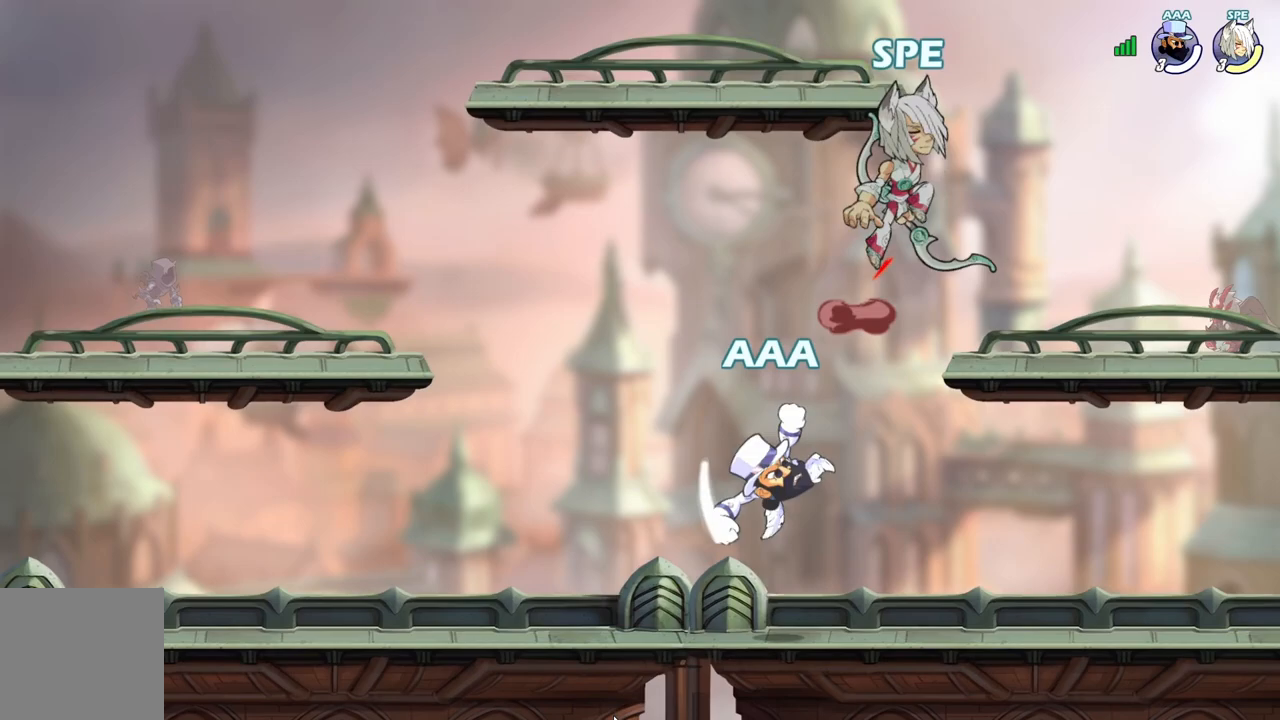
Gameplay with a controller (Xbox layout); each line is a JSON object with the inputs held at the frame after it. "events" lists button and stick changes between this image and that frame as [ms after this image, input, new state], when the widget could be followed in between. Not read: left_stick right_stick.
{"buttons": ["DPAD_UP", "DPAD_LEFT"]}
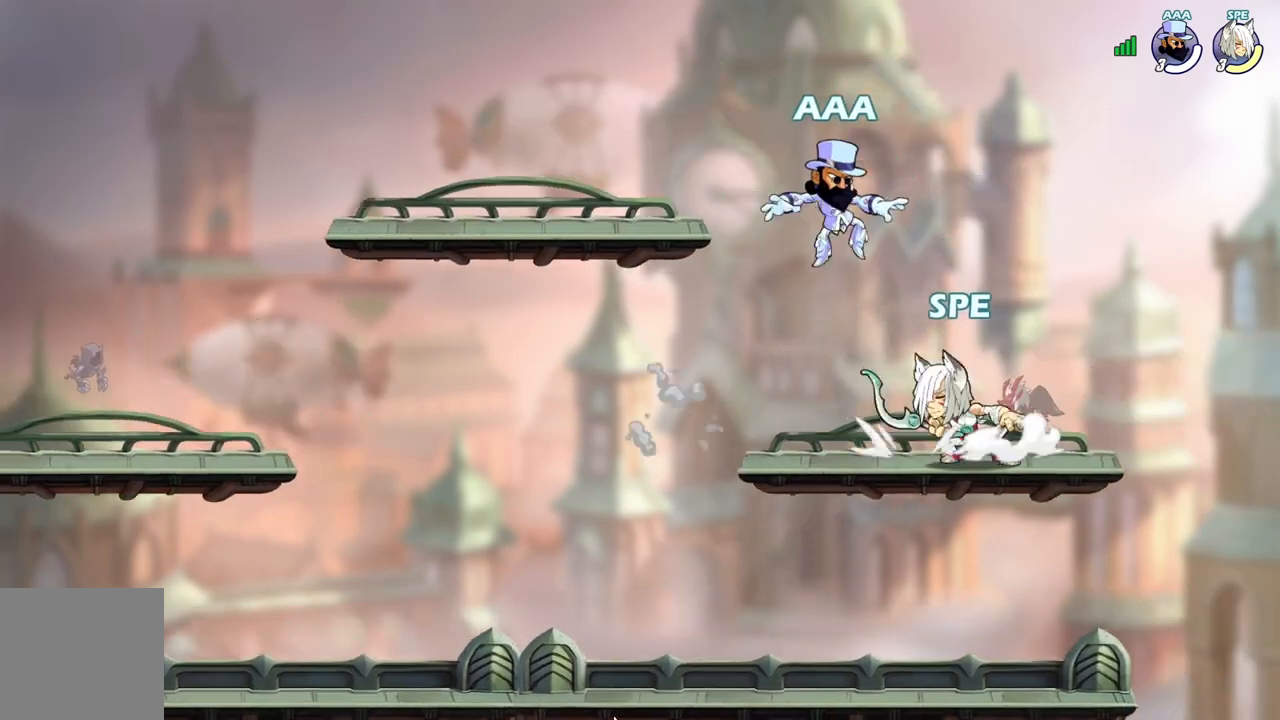
{"buttons": [], "events": [[33, "DPAD_LEFT", "up"], [33, "X", "down"], [183, "X", "up"], [200, "X", "down"], [283, "DPAD_UP", "up"], [350, "X", "up"]]}
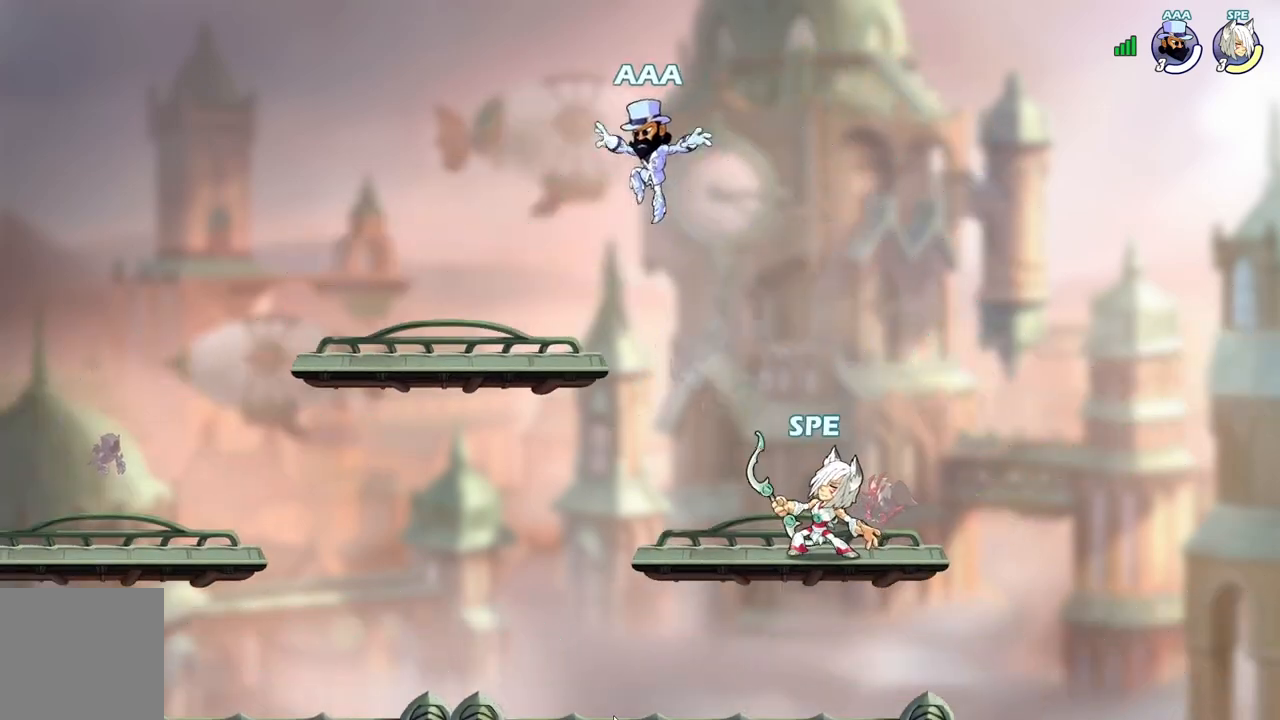
{"buttons": ["DPAD_DOWN", "DPAD_RIGHT"], "events": [[117, "DPAD_LEFT", "down"], [117, "DPAD_UP", "down"], [133, "DPAD_UP", "up"], [233, "L2", "down"], [367, "L2", "up"], [433, "DPAD_LEFT", "up"], [450, "DPAD_DOWN", "down"], [500, "DPAD_RIGHT", "down"]]}
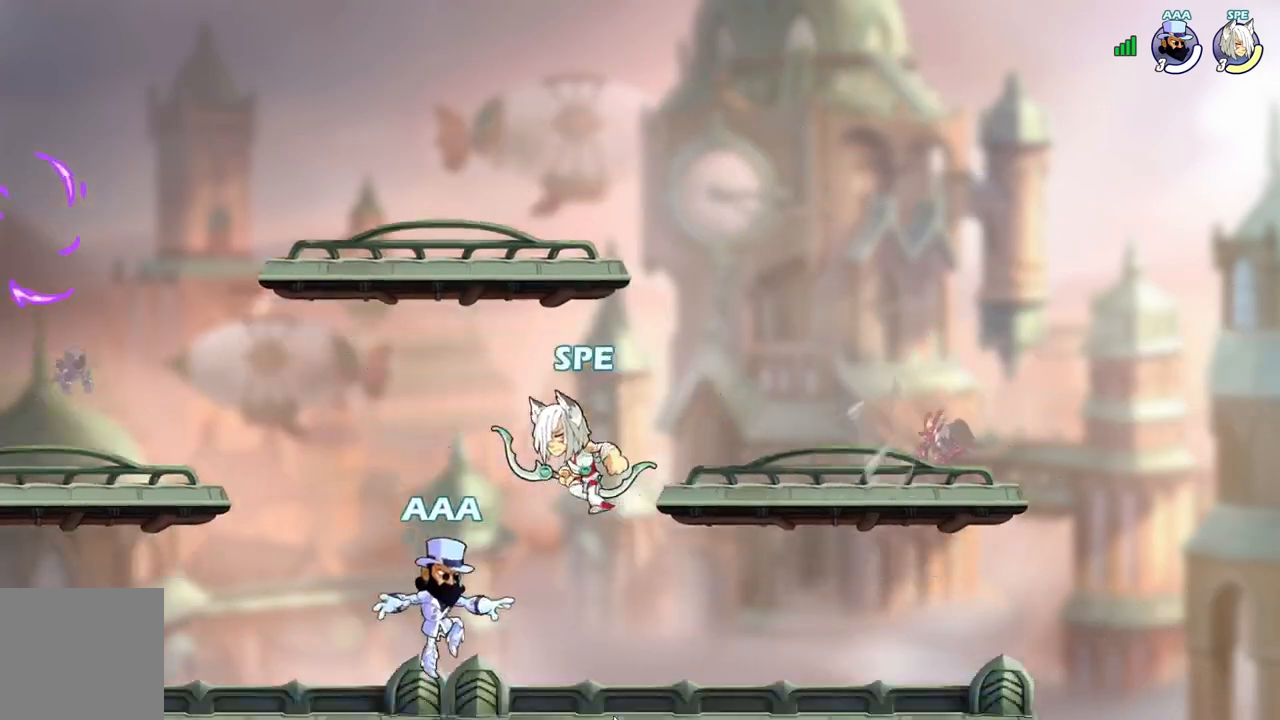
{"buttons": ["DPAD_UP", "DPAD_LEFT"], "events": [[67, "DPAD_DOWN", "up"], [100, "DPAD_RIGHT", "up"], [100, "DPAD_UP", "down"], [117, "X", "down"], [183, "DPAD_LEFT", "down"], [233, "X", "up"], [317, "X", "down"], [450, "X", "up"]]}
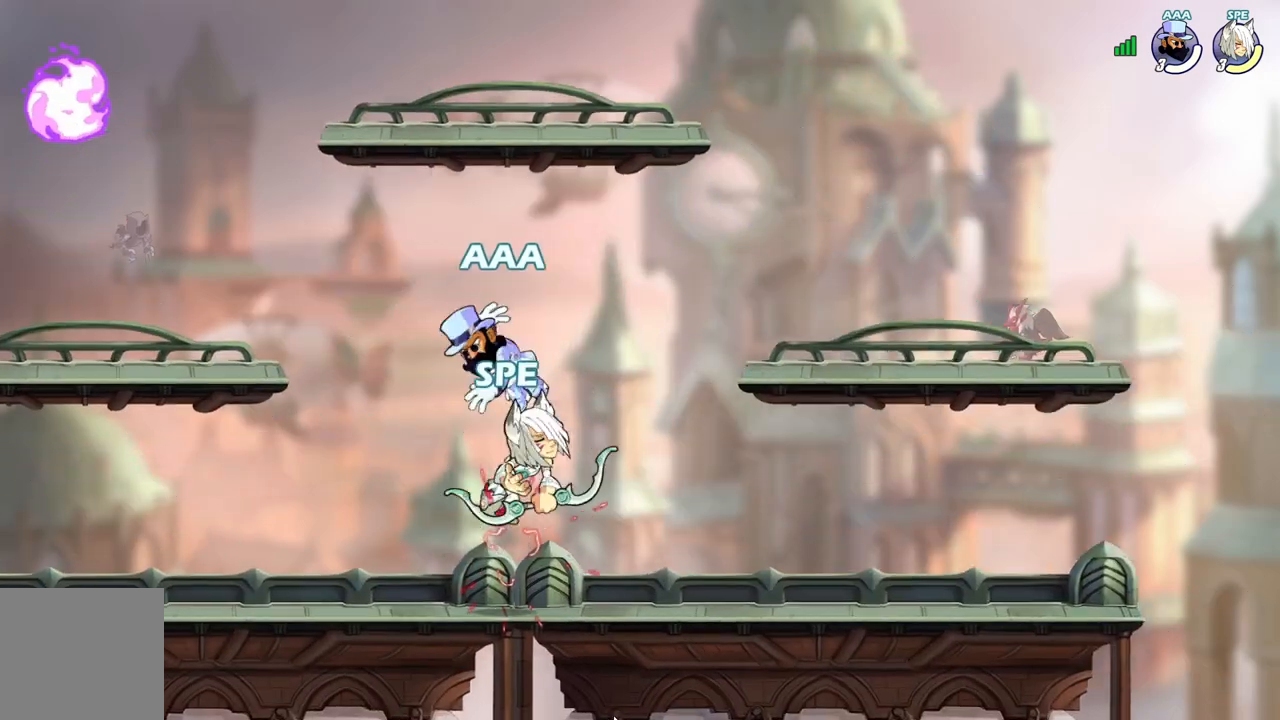
{"buttons": ["B", "DPAD_LEFT"], "events": [[67, "DPAD_UP", "up"], [83, "DPAD_LEFT", "up"], [167, "DPAD_RIGHT", "down"], [350, "A", "down"], [433, "DPAD_RIGHT", "up"], [450, "DPAD_LEFT", "down"], [483, "A", "up"], [483, "B", "down"]]}
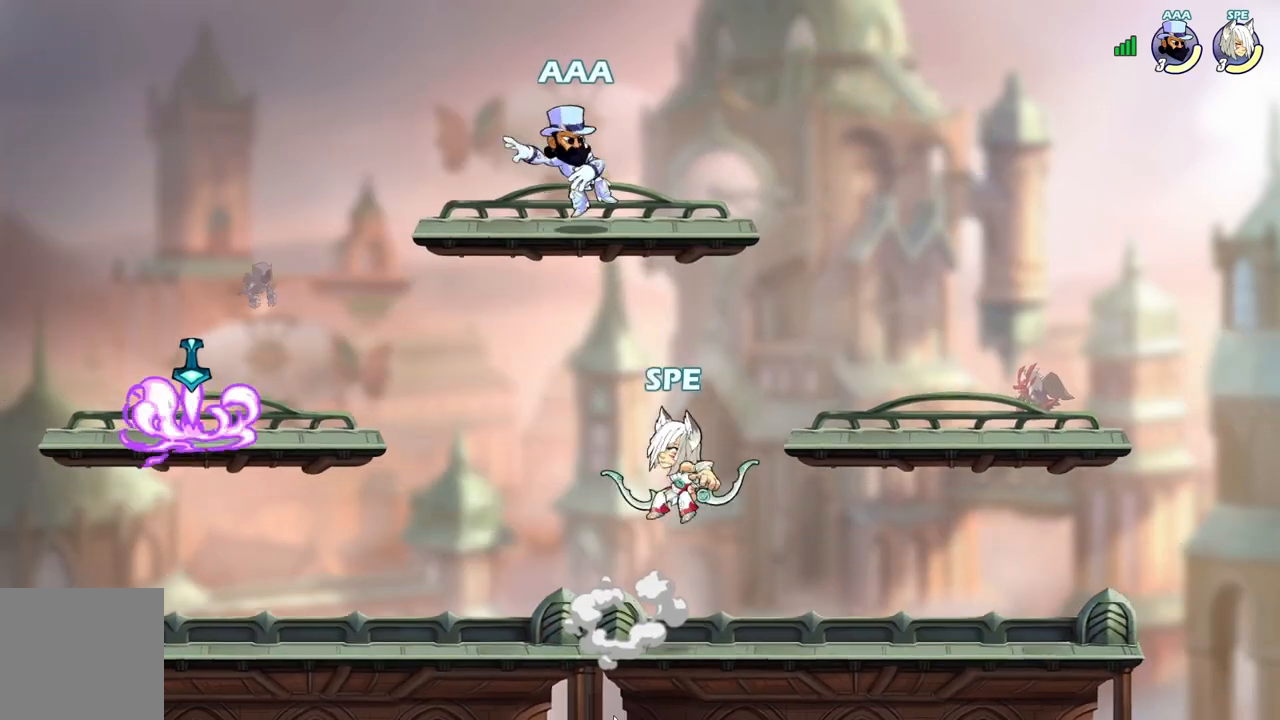
{"buttons": [], "events": [[17, "Y", "down"], [50, "B", "up"], [100, "Y", "up"], [400, "DPAD_LEFT", "up"]]}
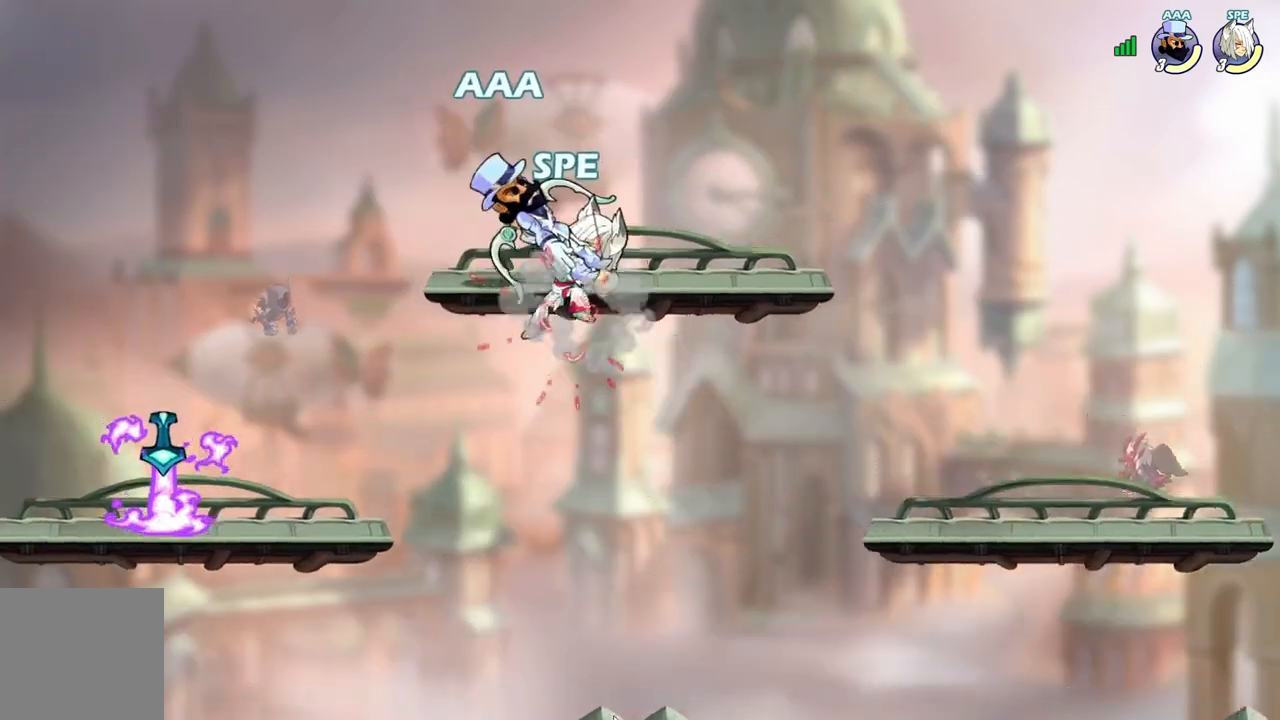
{"buttons": ["DPAD_UP"], "events": [[283, "DPAD_LEFT", "down"], [367, "L2", "down"], [450, "DPAD_UP", "down"], [483, "DPAD_LEFT", "up"], [483, "L2", "up"]]}
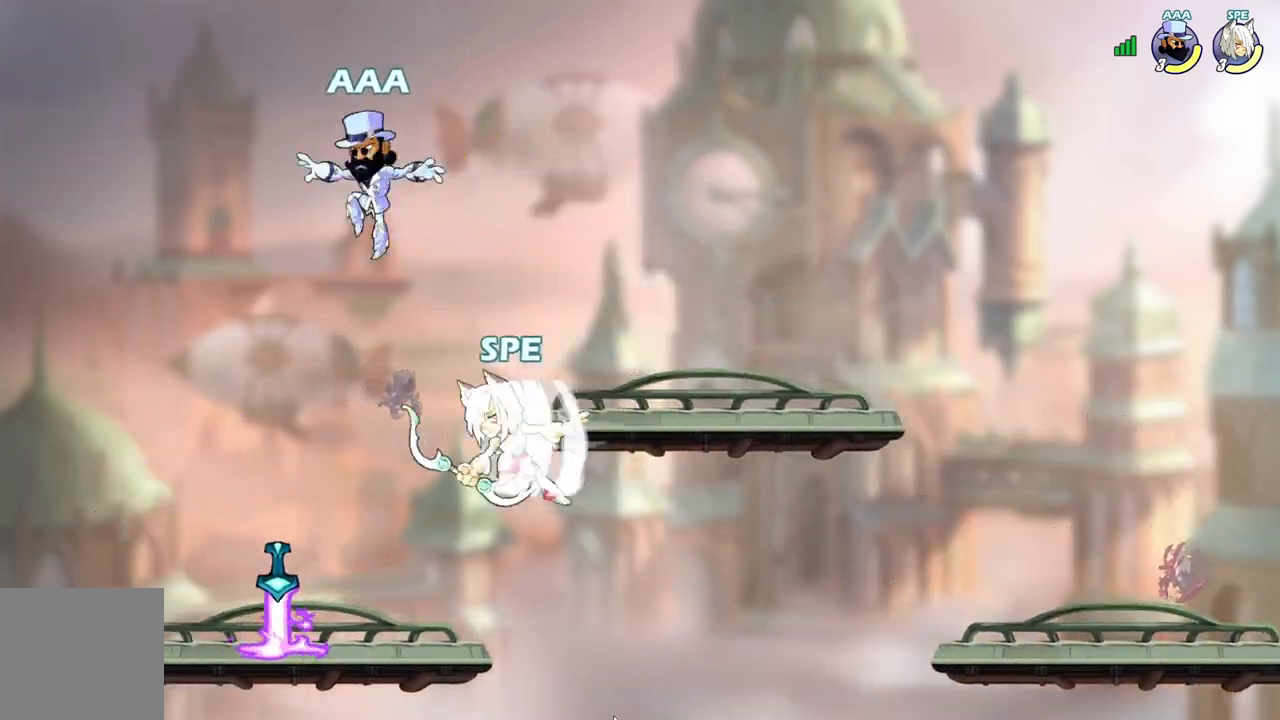
{"buttons": ["DPAD_RIGHT"], "events": [[17, "DPAD_RIGHT", "down"], [50, "X", "down"], [183, "X", "up"], [267, "X", "down"], [300, "DPAD_UP", "up"], [433, "X", "up"]]}
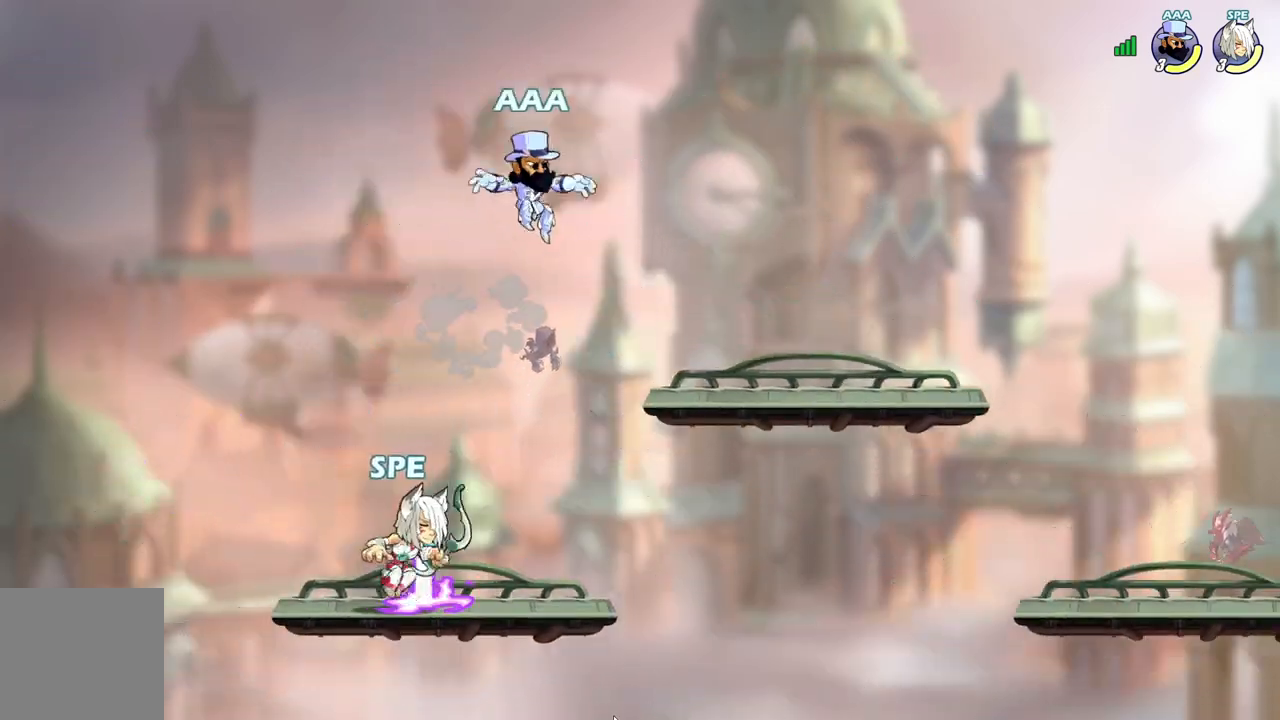
{"buttons": [], "events": [[67, "DPAD_RIGHT", "up"], [67, "DPAD_UP", "down"], [133, "X", "down"], [250, "X", "up"], [333, "X", "down"], [367, "DPAD_UP", "up"], [483, "X", "up"]]}
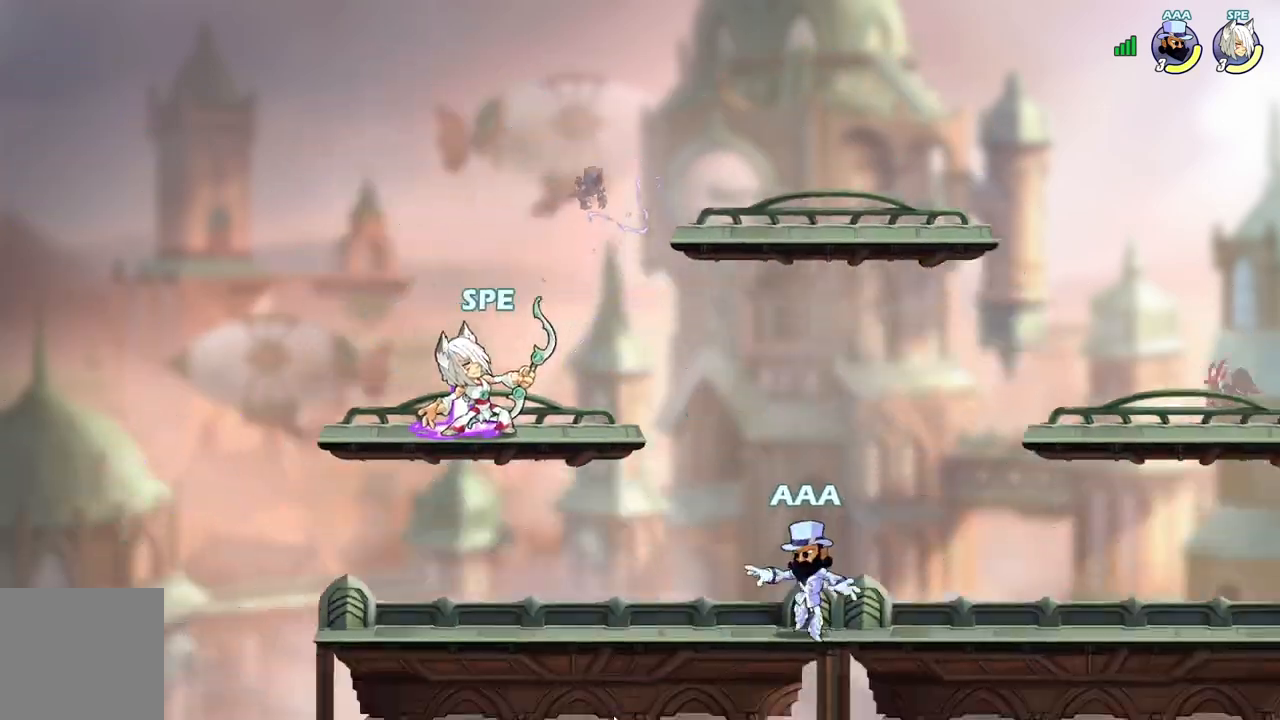
{"buttons": ["DPAD_DOWN", "DPAD_RIGHT"], "events": [[117, "DPAD_LEFT", "down"], [150, "A", "down"], [183, "DPAD_UP", "down"], [217, "DPAD_LEFT", "up"], [283, "A", "up"], [317, "DPAD_RIGHT", "down"], [317, "DPAD_UP", "up"], [350, "DPAD_DOWN", "down"]]}
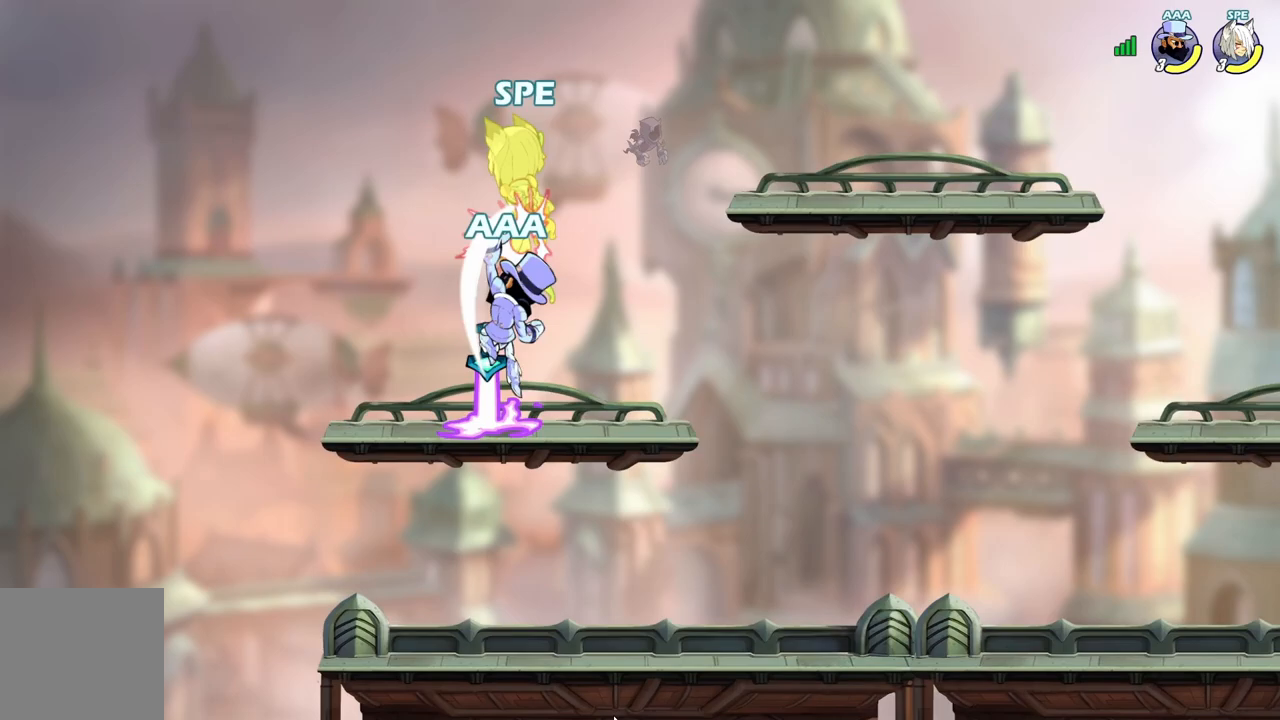
{"buttons": ["L2", "DPAD_RIGHT"], "events": [[167, "DPAD_DOWN", "up"], [217, "DPAD_RIGHT", "up"], [317, "DPAD_RIGHT", "down"], [400, "L2", "down"]]}
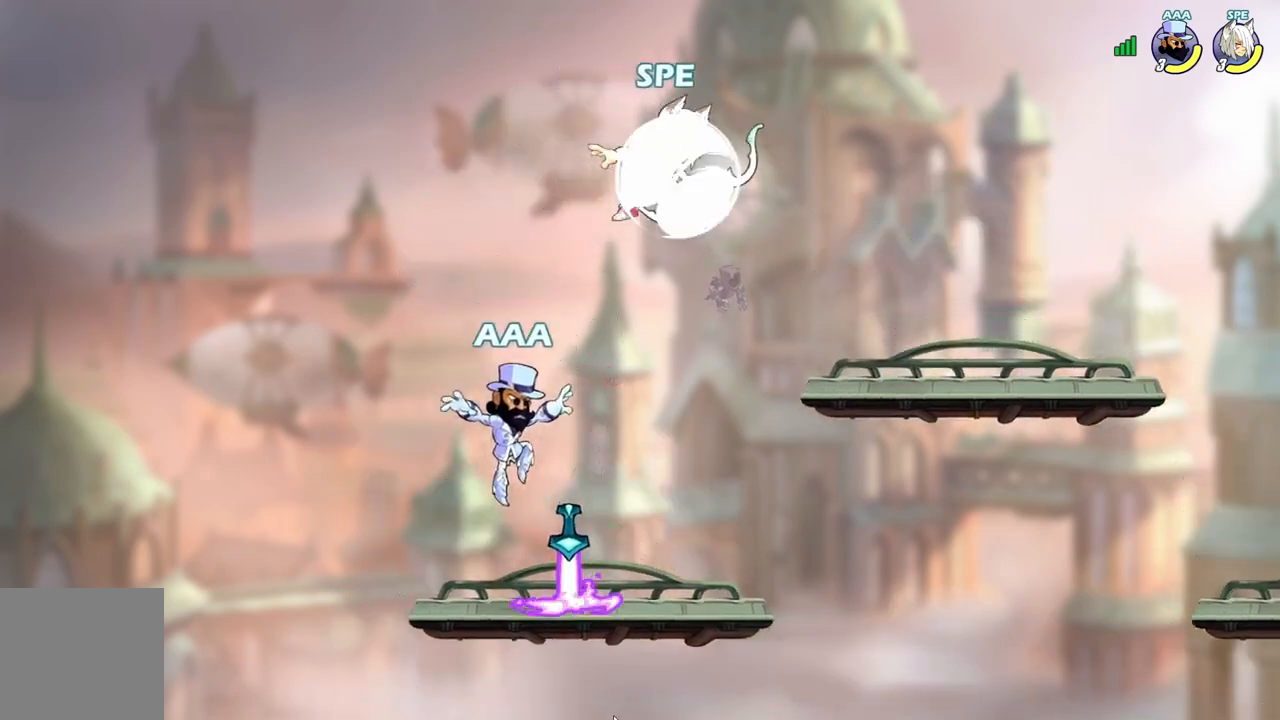
{"buttons": ["X", "DPAD_LEFT"], "events": [[50, "L2", "up"], [117, "DPAD_DOWN", "down"], [467, "DPAD_RIGHT", "up"], [483, "DPAD_DOWN", "up"], [483, "DPAD_LEFT", "down"], [500, "X", "down"]]}
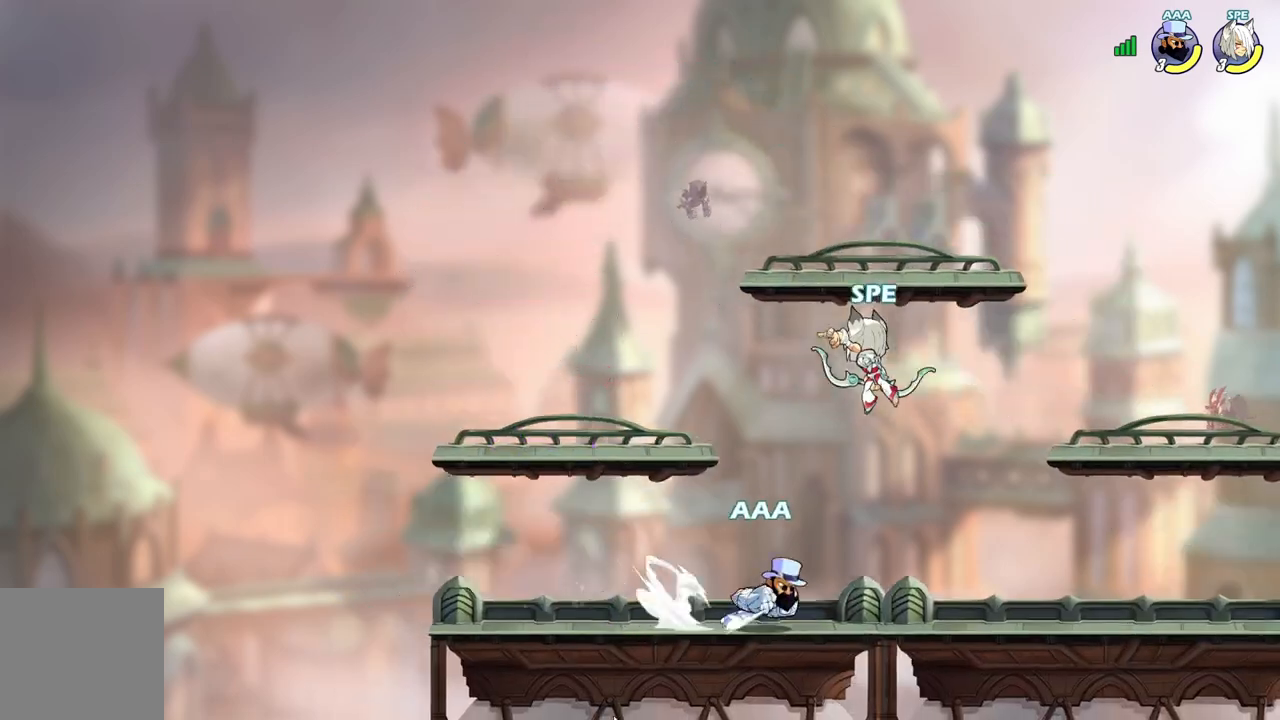
{"buttons": ["DPAD_LEFT"], "events": [[100, "X", "up"], [183, "X", "down"], [317, "X", "up"]]}
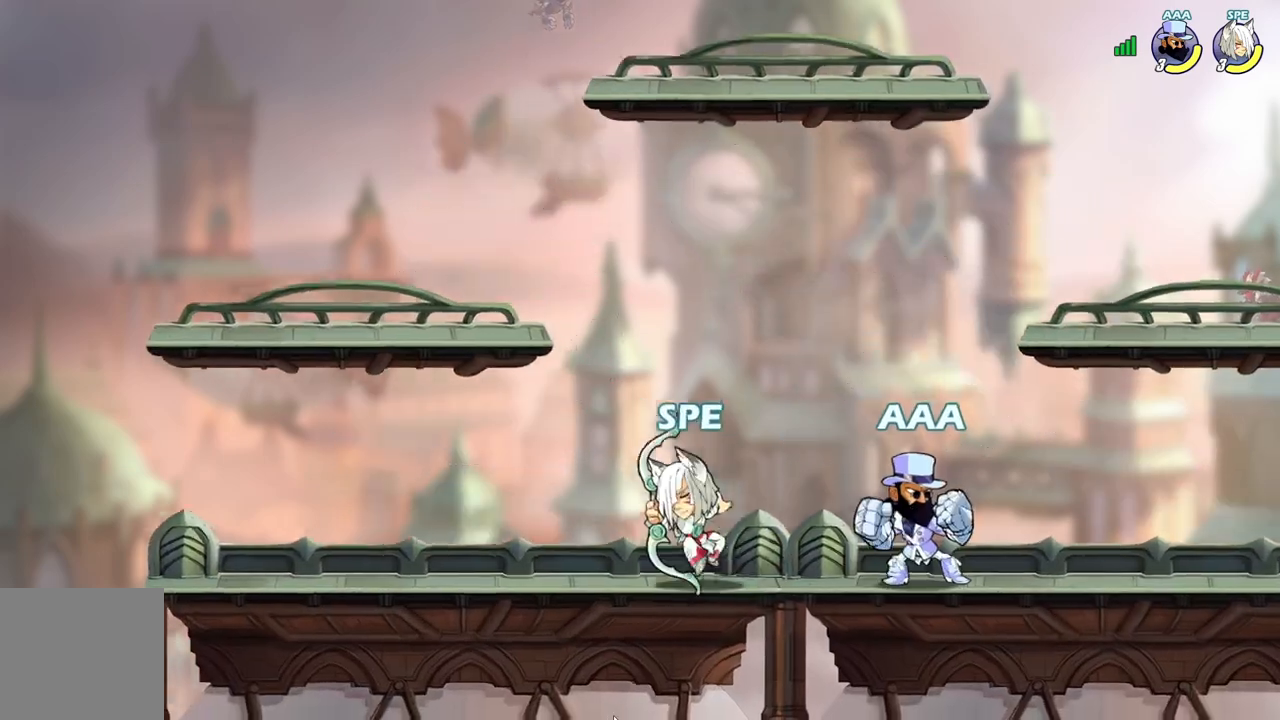
{"buttons": ["DPAD_RIGHT"], "events": [[233, "L2", "down"], [333, "DPAD_LEFT", "up"], [333, "DPAD_UP", "down"], [333, "L2", "up"], [350, "DPAD_RIGHT", "down"], [350, "DPAD_UP", "up"], [383, "X", "down"], [500, "X", "up"]]}
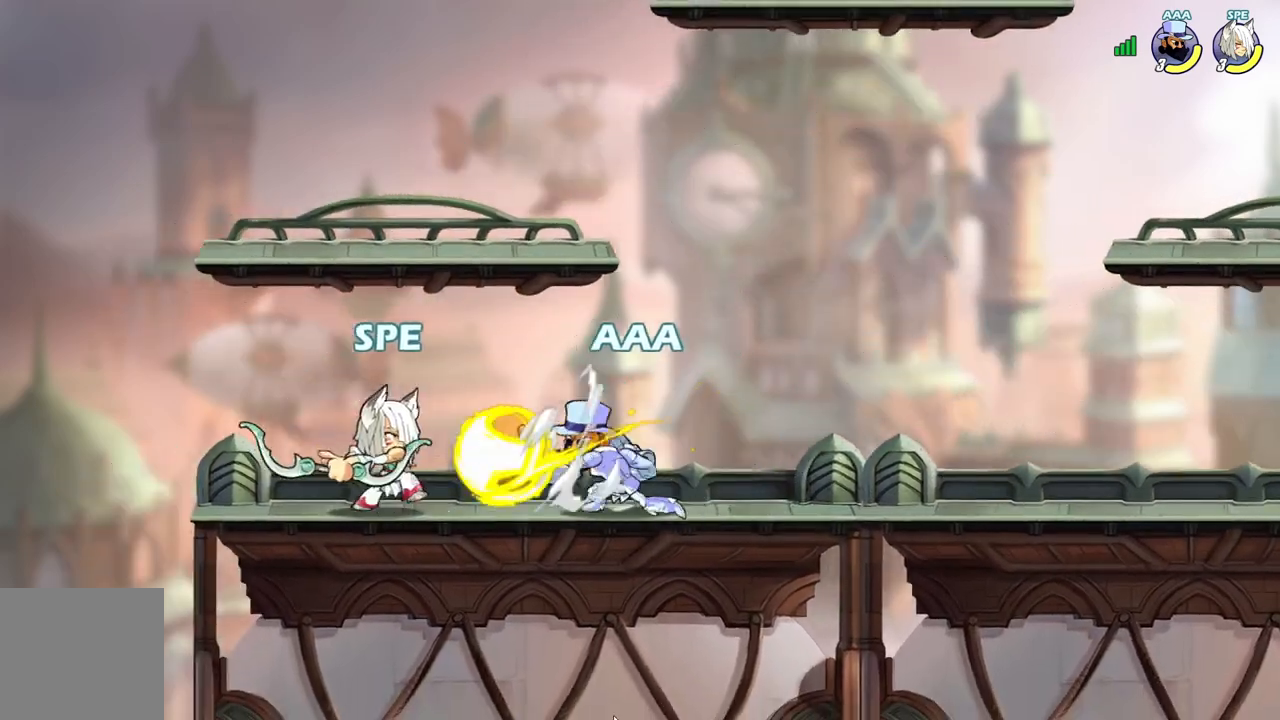
{"buttons": [], "events": [[83, "X", "down"], [133, "DPAD_RIGHT", "up"], [200, "X", "up"]]}
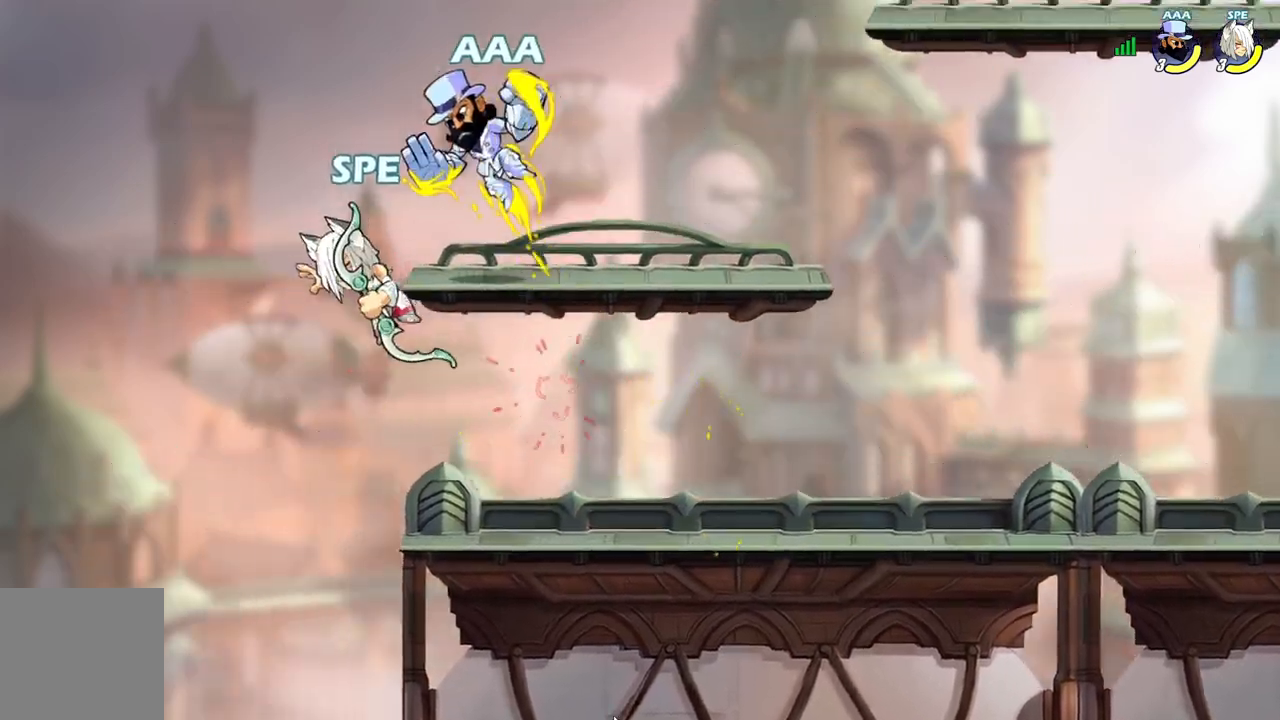
{"buttons": [], "events": []}
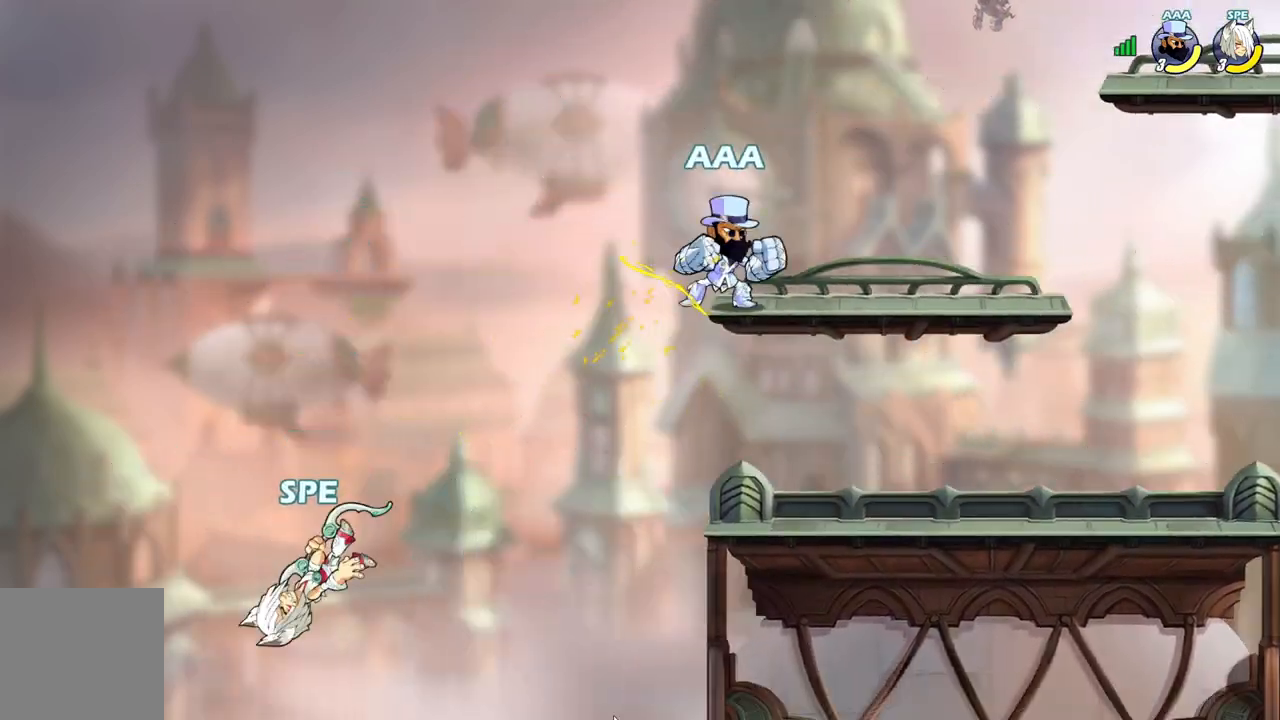
{"buttons": ["DPAD_DOWN", "DPAD_RIGHT"], "events": [[67, "DPAD_RIGHT", "down"], [150, "A", "down"], [283, "A", "up"], [500, "DPAD_DOWN", "down"]]}
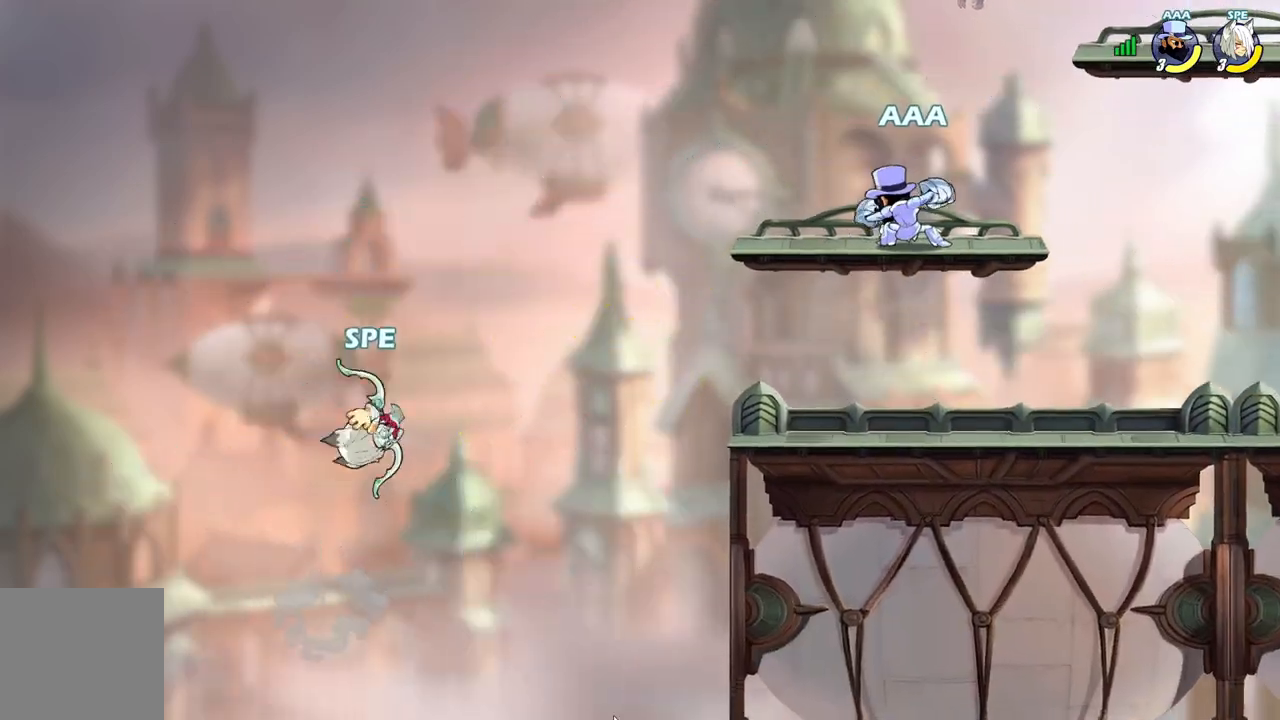
{"buttons": ["A", "DPAD_RIGHT"], "events": [[267, "DPAD_DOWN", "up"], [383, "A", "down"]]}
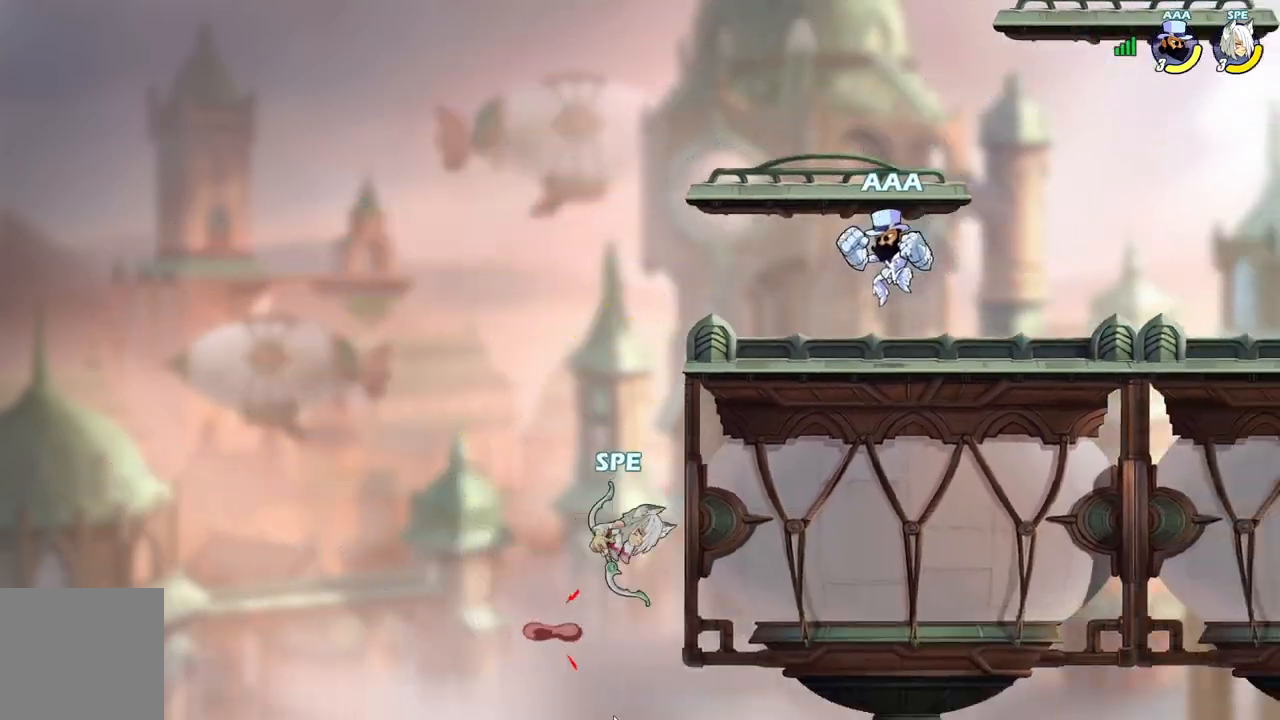
{"buttons": ["DPAD_RIGHT"]}
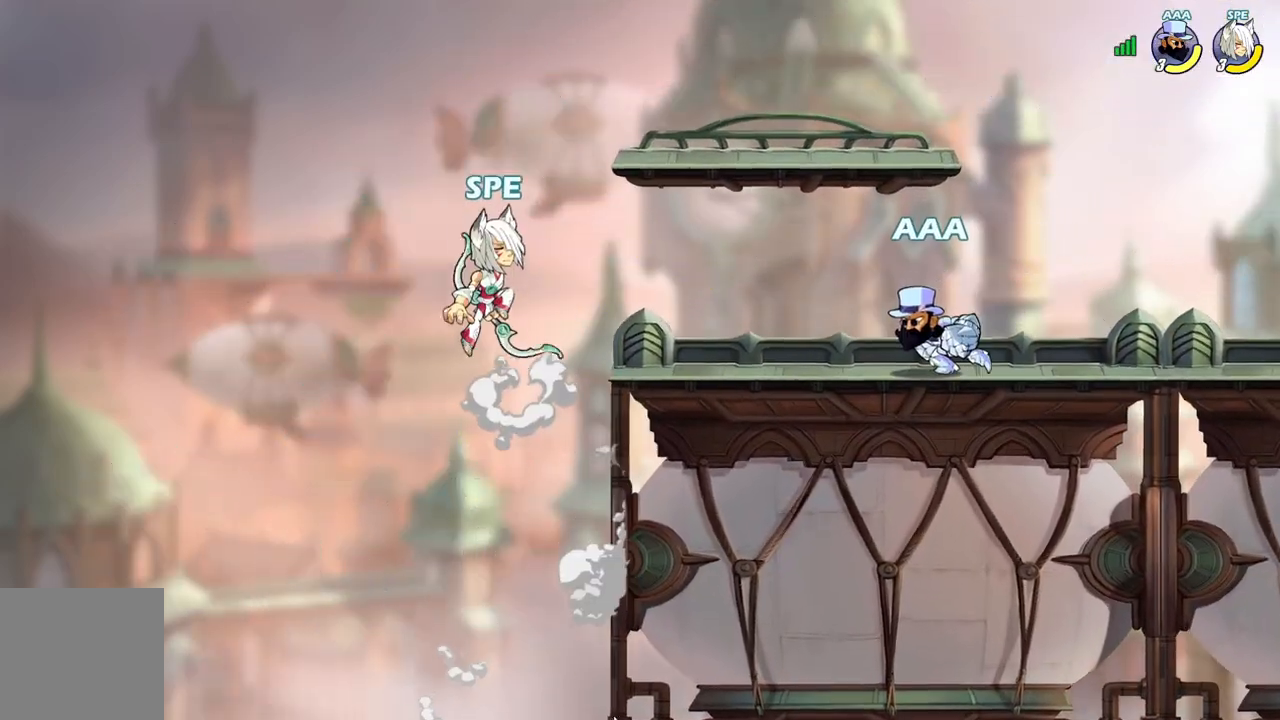
{"buttons": ["DPAD_RIGHT"], "events": [[167, "A", "down"], [317, "A", "up"]]}
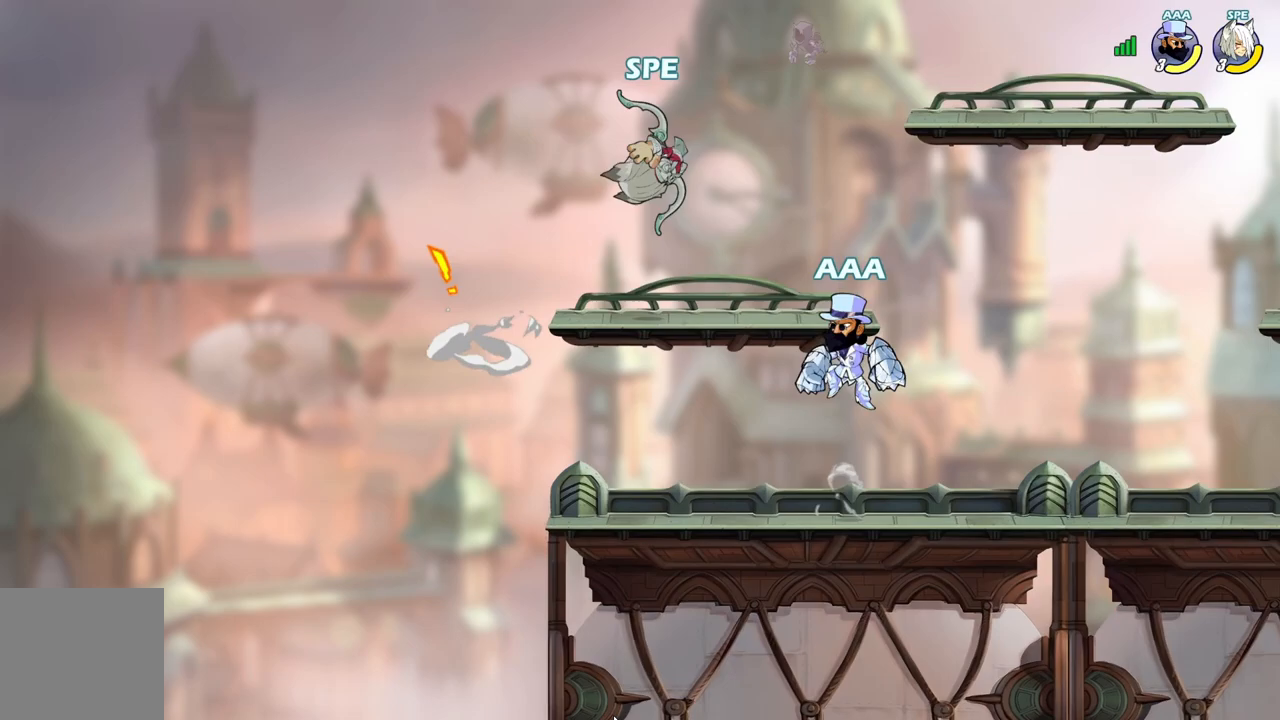
{"buttons": ["DPAD_DOWN"], "events": [[117, "DPAD_RIGHT", "up"], [117, "DPAD_UP", "down"], [133, "DPAD_LEFT", "down"], [133, "L2", "down"], [150, "DPAD_UP", "up"], [283, "L2", "up"], [317, "DPAD_DOWN", "down"], [367, "DPAD_LEFT", "up"]]}
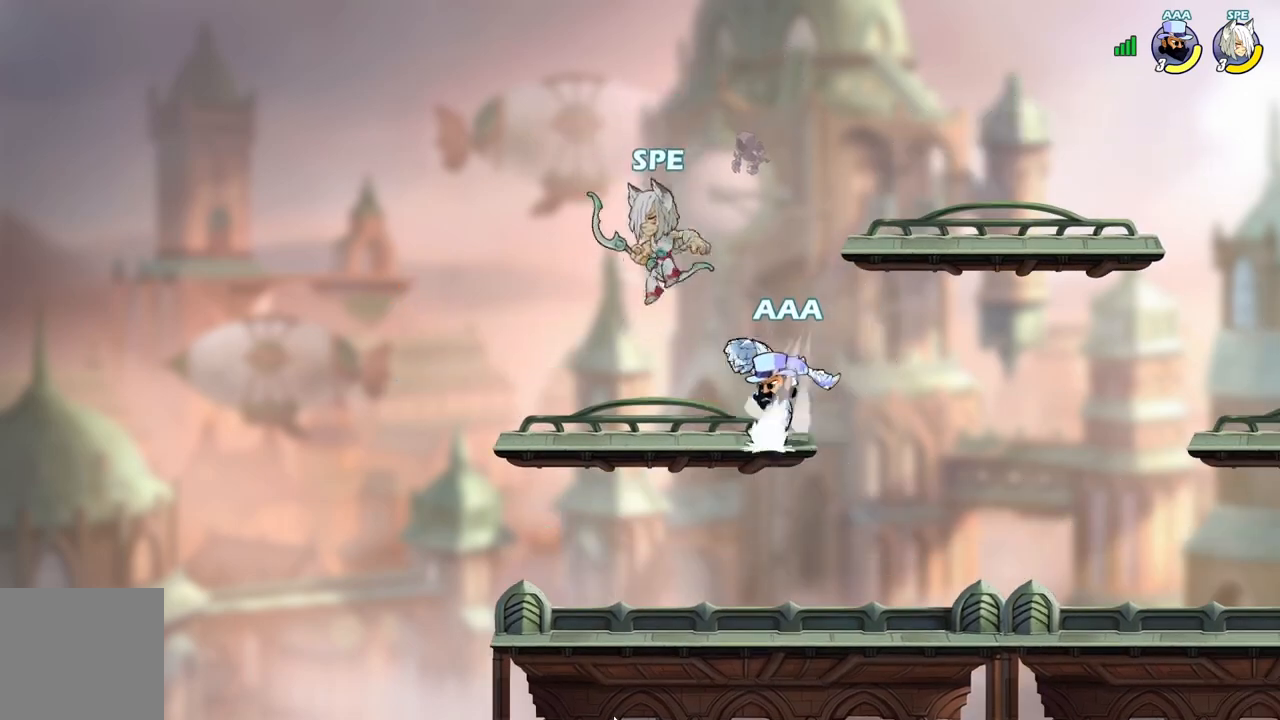
{"buttons": []}
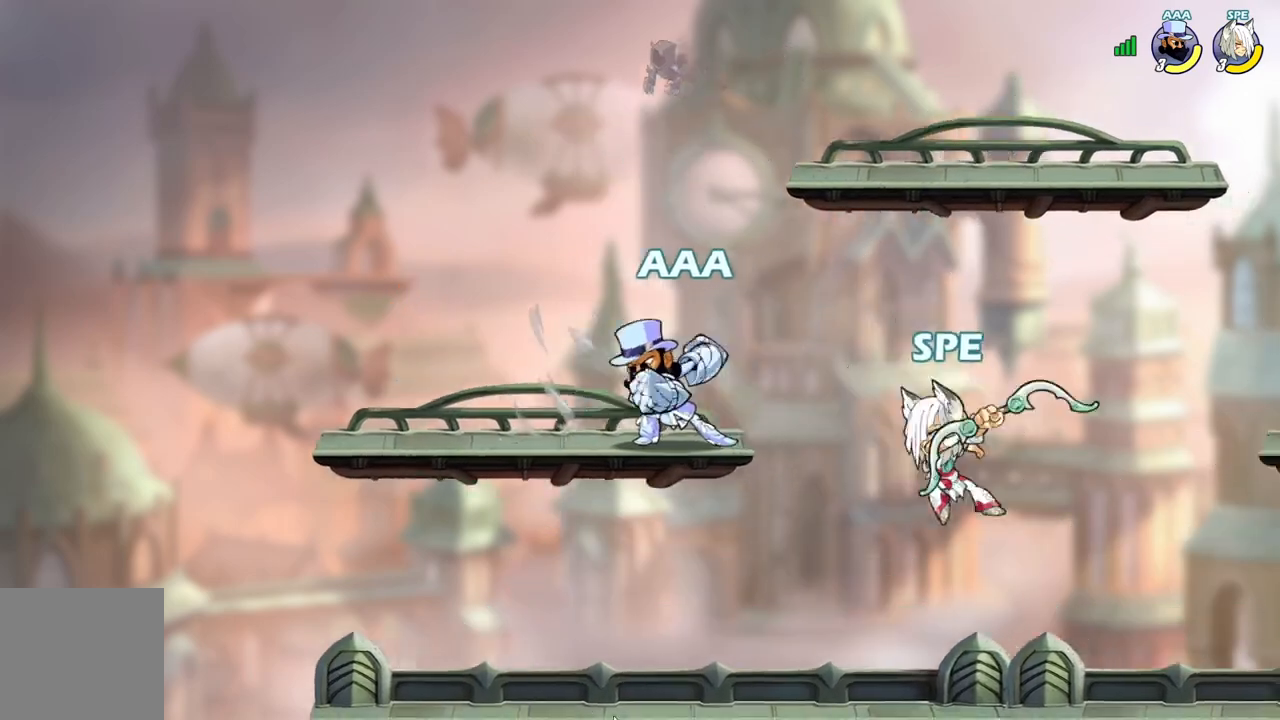
{"buttons": ["DPAD_LEFT"], "events": [[17, "DPAD_RIGHT", "down"], [17, "X", "down"], [150, "X", "up"], [383, "DPAD_DOWN", "down"], [400, "DPAD_RIGHT", "up"], [417, "DPAD_LEFT", "down"], [433, "DPAD_DOWN", "up"]]}
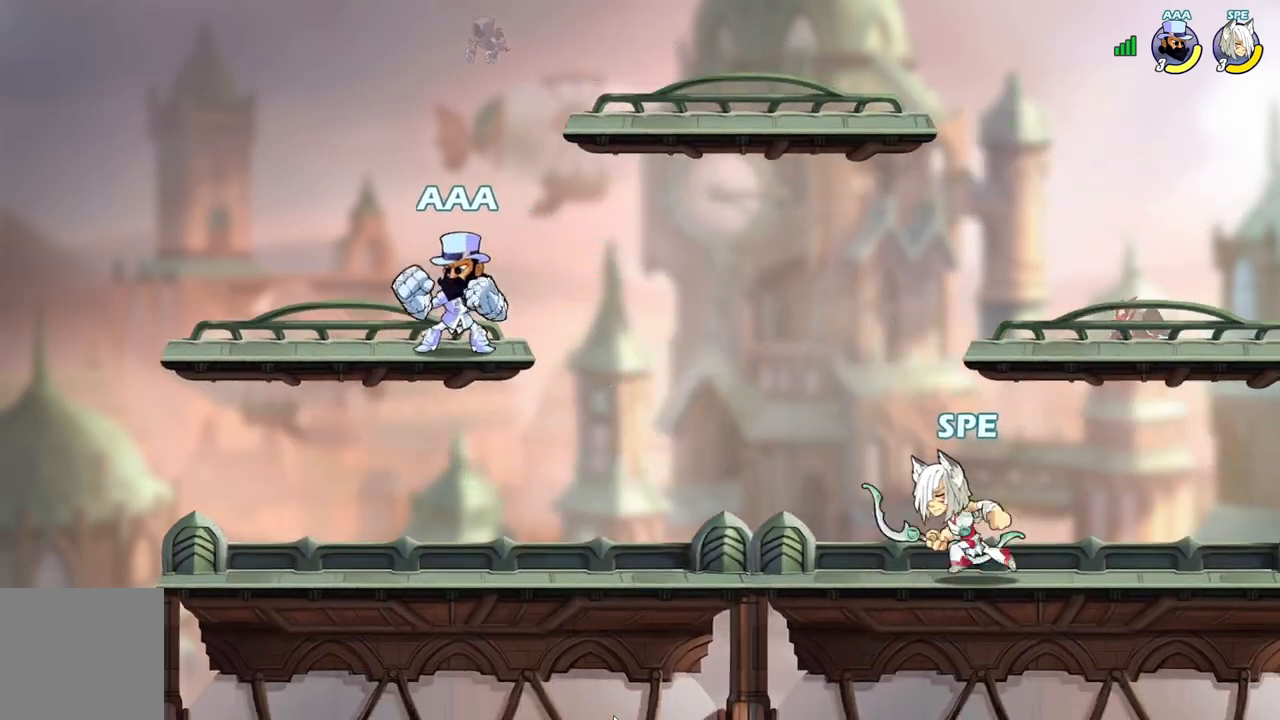
{"buttons": ["L2", "DPAD_LEFT"], "events": [[33, "DPAD_LEFT", "up"], [50, "DPAD_RIGHT", "down"], [83, "DPAD_DOWN", "down"], [117, "DPAD_RIGHT", "up"], [133, "DPAD_LEFT", "down"], [217, "DPAD_LEFT", "up"], [233, "DPAD_RIGHT", "down"], [283, "DPAD_RIGHT", "up"], [317, "DPAD_LEFT", "down"], [417, "DPAD_DOWN", "up"], [500, "L2", "down"]]}
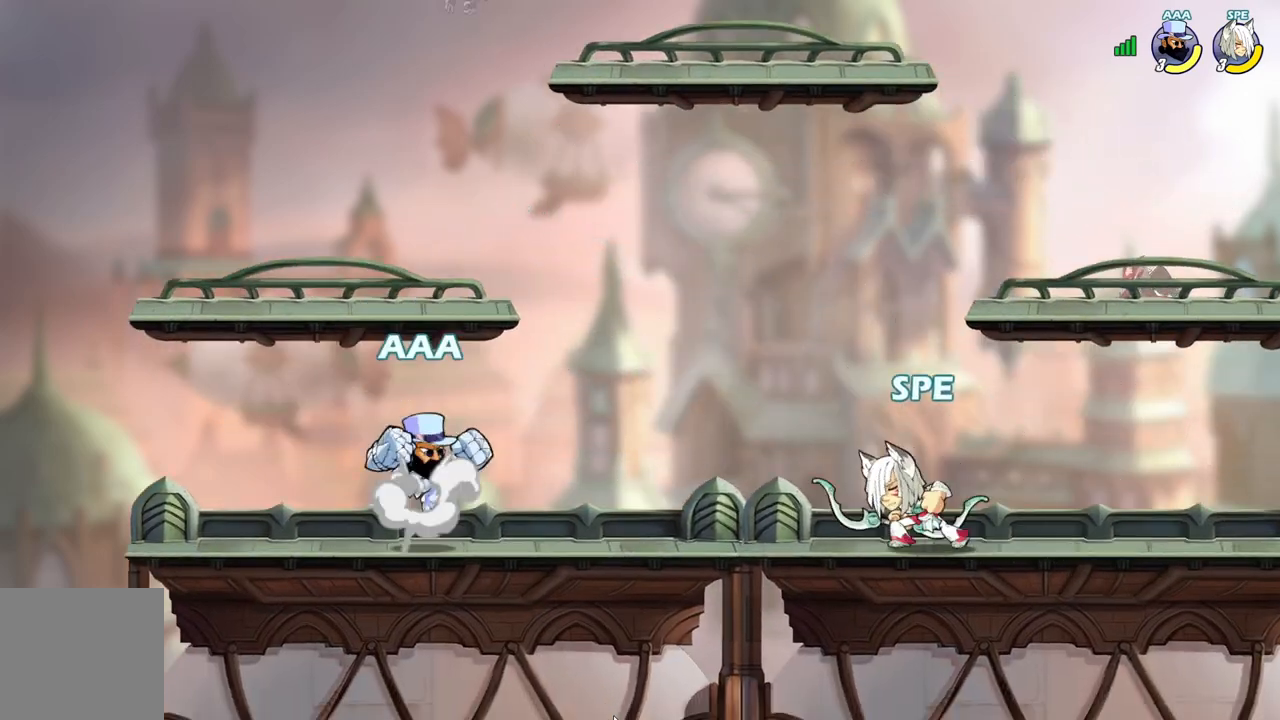
{"buttons": [], "events": [[17, "X", "down"], [133, "L2", "up"], [133, "X", "up"], [217, "X", "down"], [300, "DPAD_LEFT", "up"], [367, "X", "up"]]}
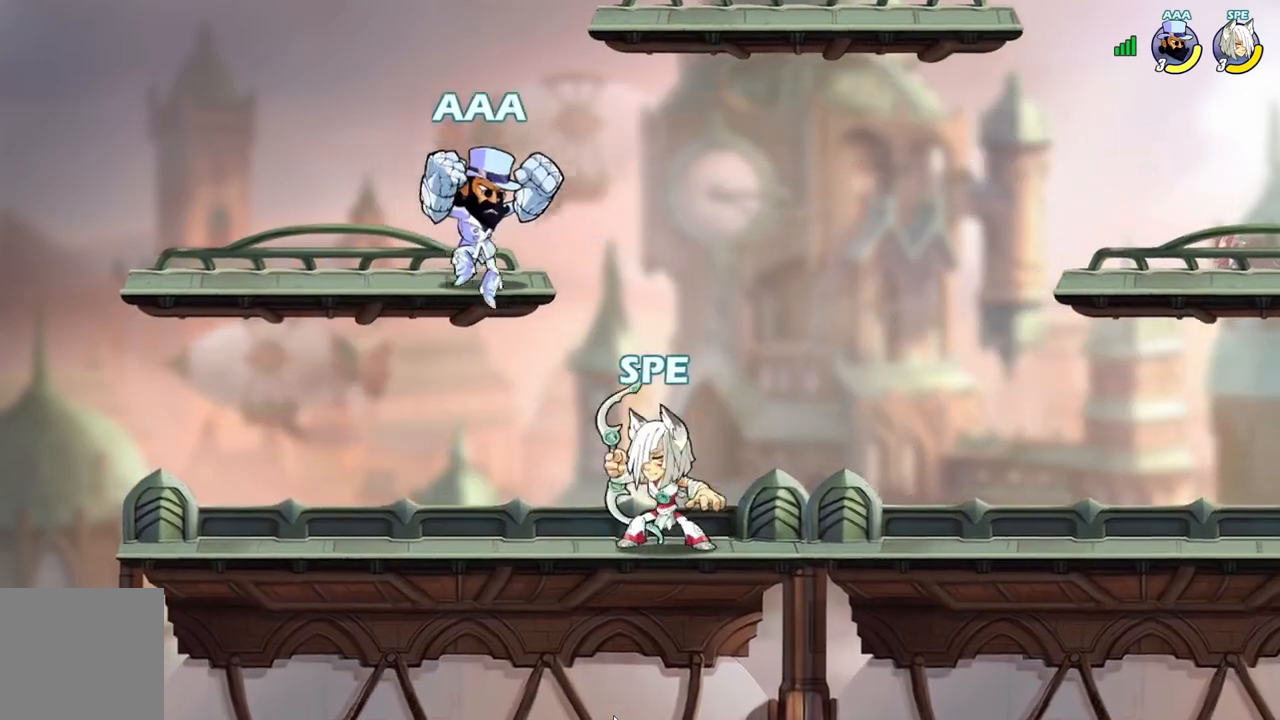
{"buttons": ["DPAD_UP", "DPAD_LEFT"]}
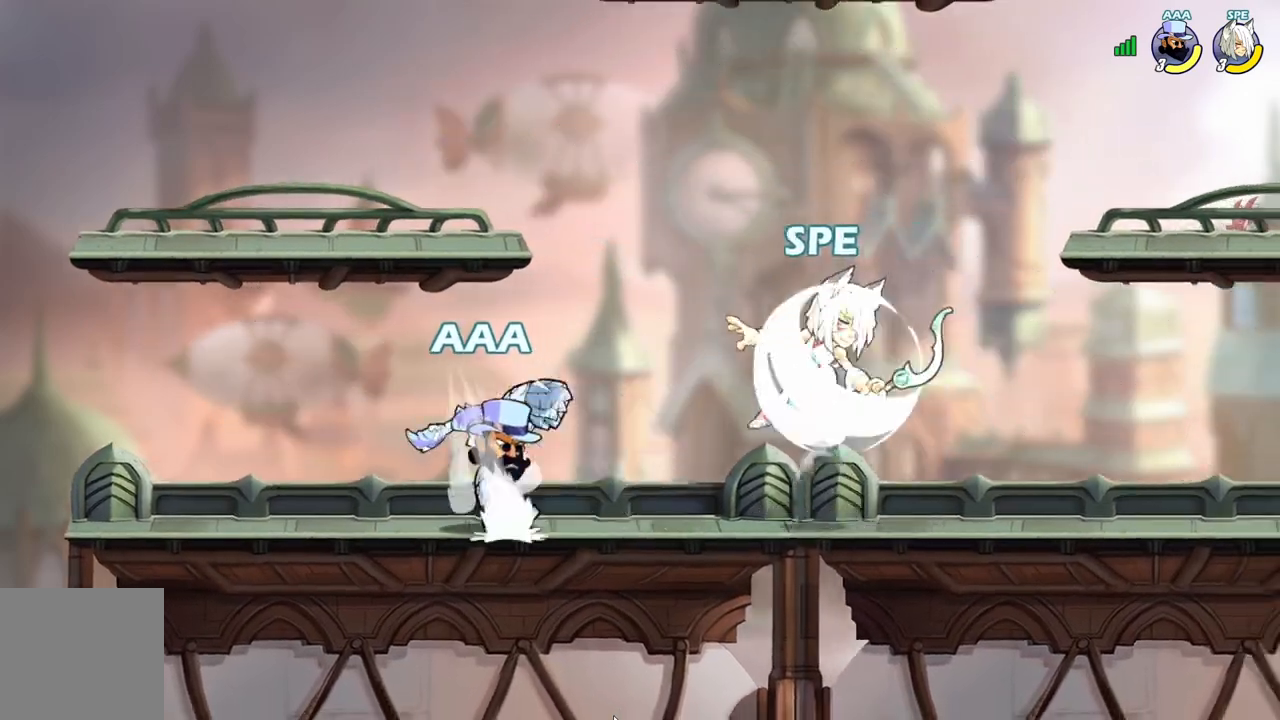
{"buttons": ["R2", "DPAD_UP", "DPAD_LEFT"], "events": [[17, "DPAD_UP", "up"], [83, "DPAD_UP", "down"], [117, "R2", "down"], [183, "X", "down"], [283, "X", "up"], [350, "X", "down"], [483, "X", "up"]]}
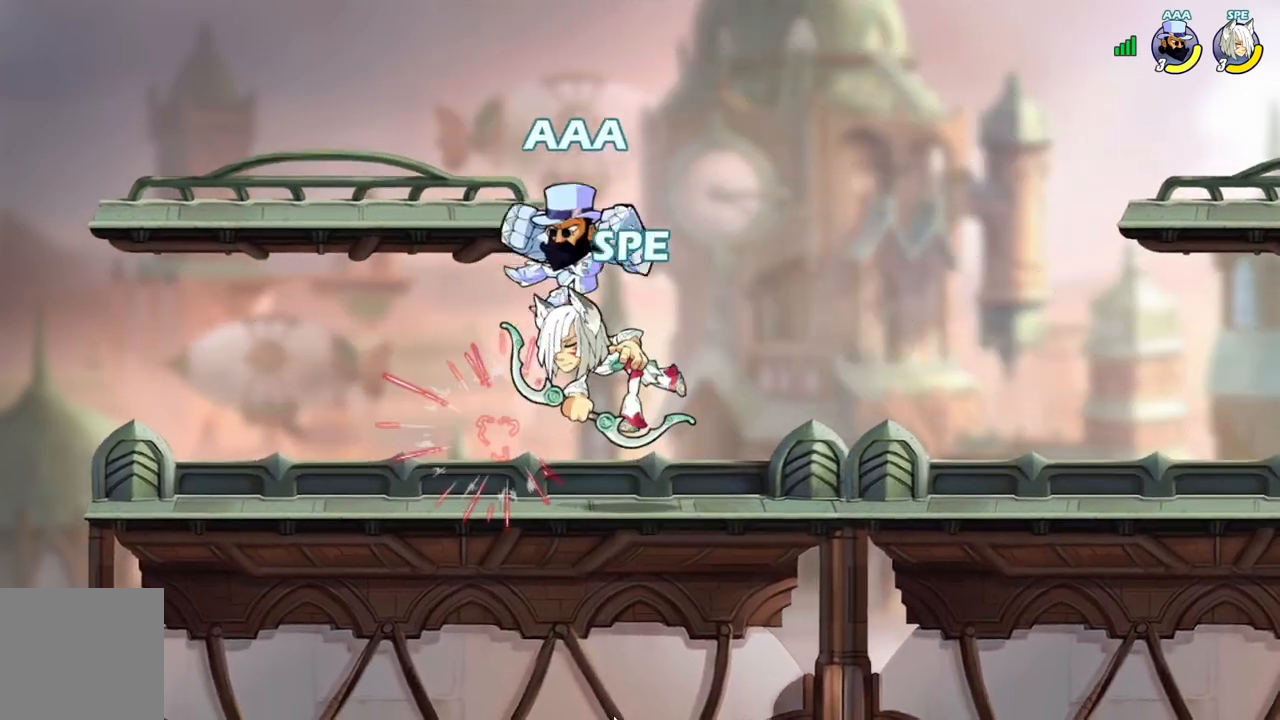
{"buttons": ["DPAD_UP", "DPAD_RIGHT"], "events": [[33, "R2", "up"], [50, "X", "down"], [100, "DPAD_LEFT", "up"], [133, "DPAD_UP", "up"], [150, "DPAD_RIGHT", "down"], [183, "X", "up"], [333, "DPAD_RIGHT", "up"], [367, "DPAD_UP", "down"], [383, "A", "down"], [383, "DPAD_LEFT", "down"], [383, "DPAD_UP", "up"], [433, "DPAD_UP", "down"], [450, "DPAD_LEFT", "up"], [467, "A", "up"], [483, "DPAD_RIGHT", "down"]]}
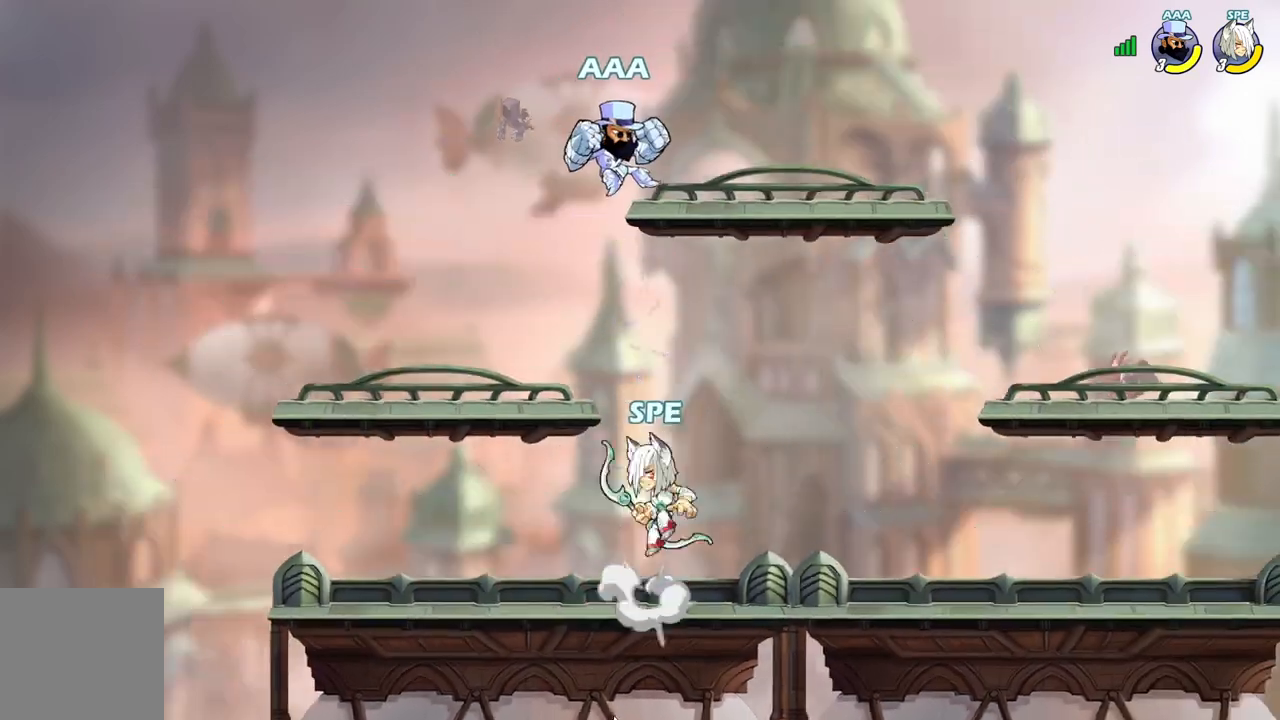
{"buttons": ["DPAD_UP", "DPAD_LEFT"]}
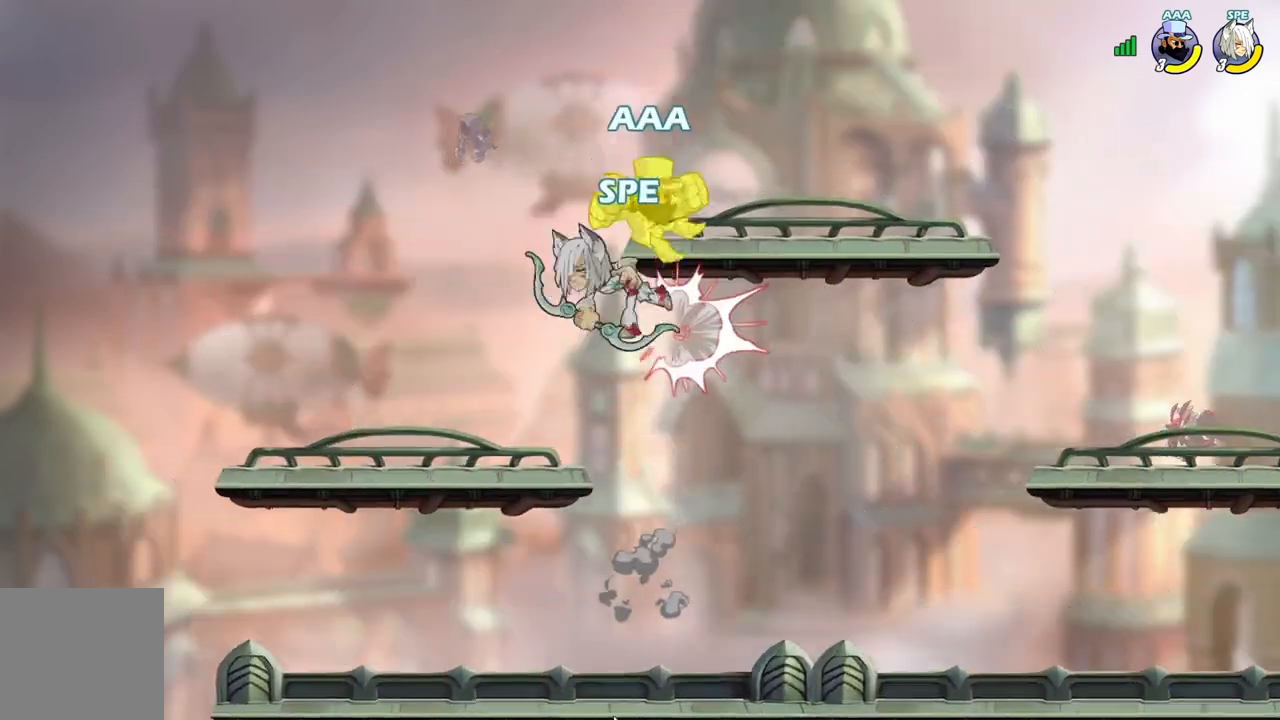
{"buttons": ["DPAD_LEFT"], "events": [[17, "DPAD_UP", "up"], [33, "A", "down"], [50, "X", "down"], [83, "DPAD_UP", "down"], [183, "A", "up"], [183, "DPAD_UP", "up"], [183, "X", "up"]]}